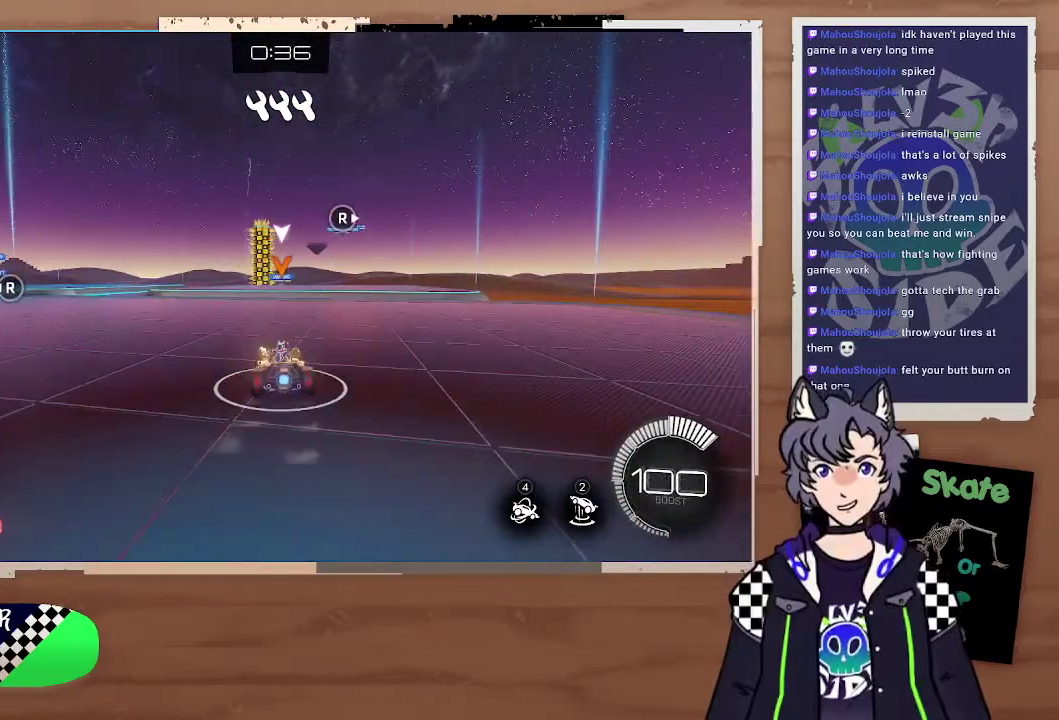
Gameplay with a controller (PlayStation layout); each line is a JSON object with the inputs held at the frame after it. "events" lists button and stick changes between this image and that frame as [ms after this image, input, new state], when the widget could be followed in between.
{"buttons": ["R2"], "left_stick": "center", "right_stick": "center", "events": [[100, "left_stick", "center"], [233, "left_stick", "right"], [233, "right_stick", "right"], [367, "right_stick", "center"], [467, "left_stick", "center"]]}
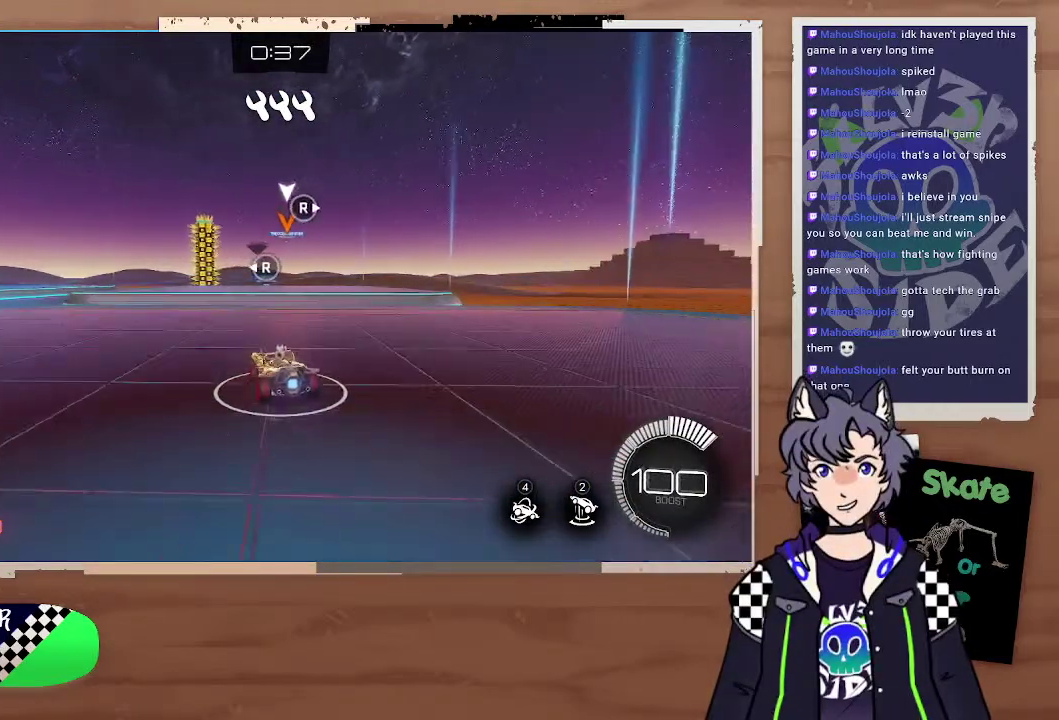
{"buttons": ["R2"], "left_stick": "right", "right_stick": "center", "events": [[133, "left_stick", "right"], [333, "left_stick", "center"], [433, "left_stick", "right"]]}
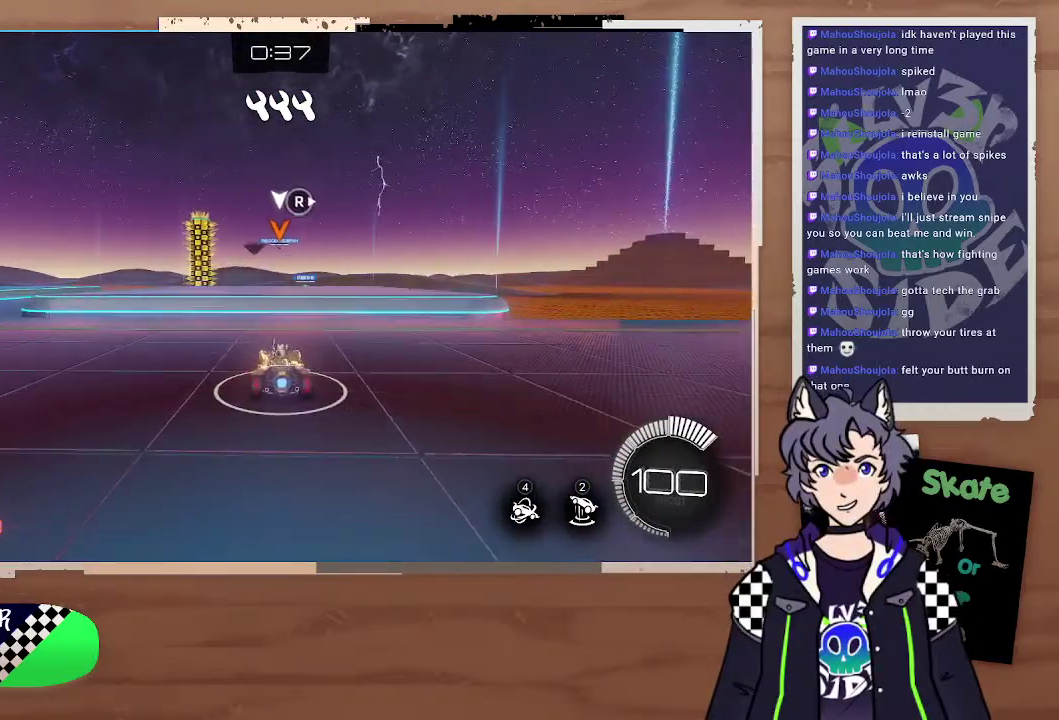
{"buttons": ["CROSS", "R2"], "left_stick": "center", "right_stick": "center", "events": [[67, "left_stick", "center"], [367, "CROSS", "down"]]}
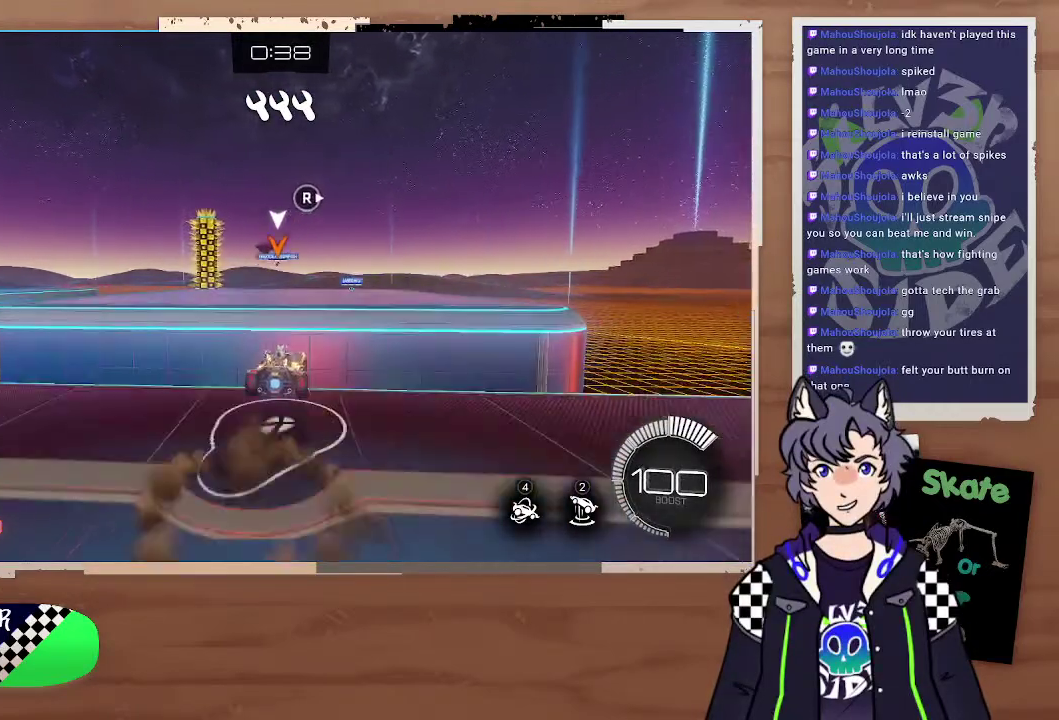
{"buttons": ["R2"], "left_stick": "up", "right_stick": "center", "events": [[100, "left_stick", "down"], [167, "CROSS", "up"], [367, "left_stick", "up"]]}
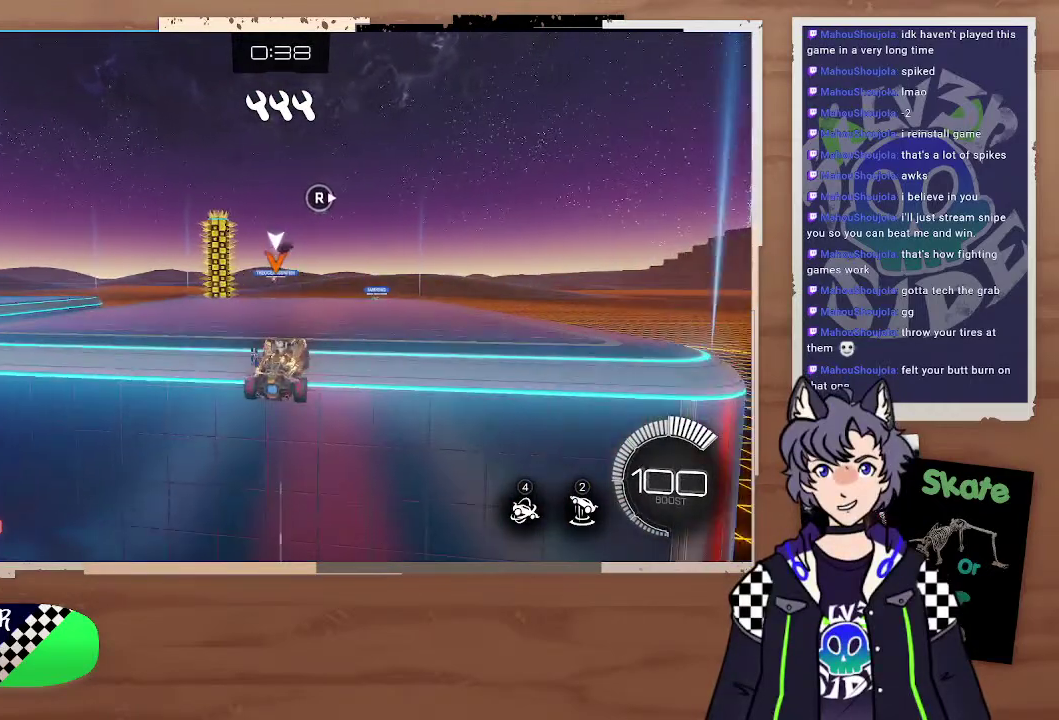
{"buttons": ["R2"], "left_stick": "center", "right_stick": "center", "events": [[200, "left_stick", "center"], [300, "right_stick", "right"], [400, "right_stick", "center"]]}
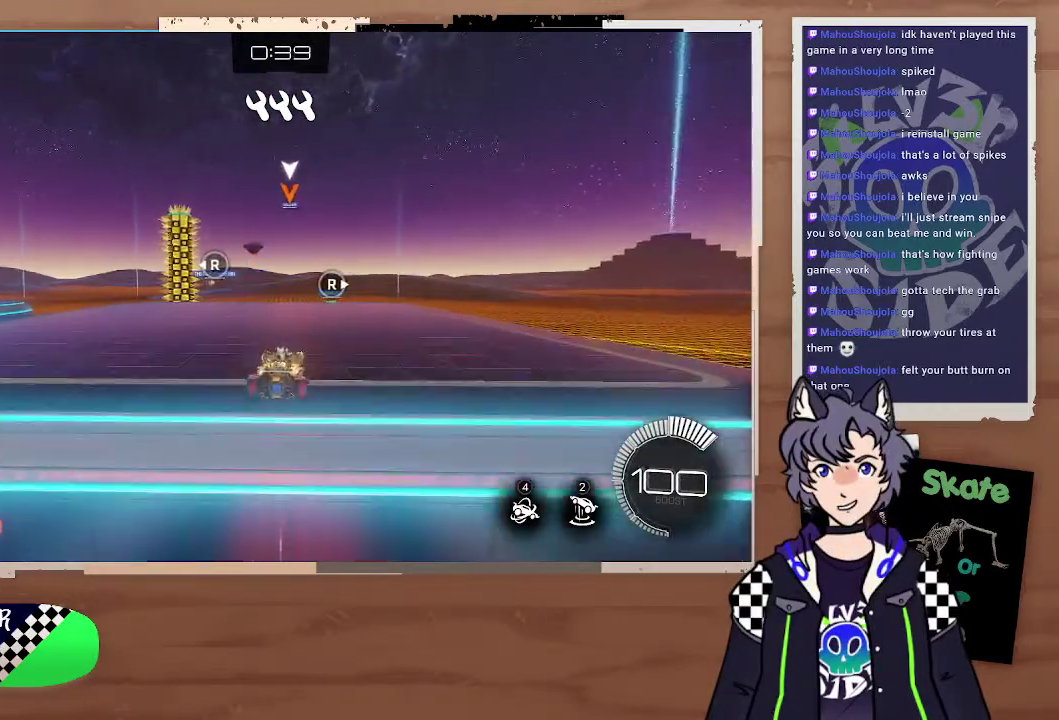
{"buttons": ["R2"], "left_stick": "left", "right_stick": "right", "events": [[433, "left_stick", "left"], [467, "right_stick", "right"]]}
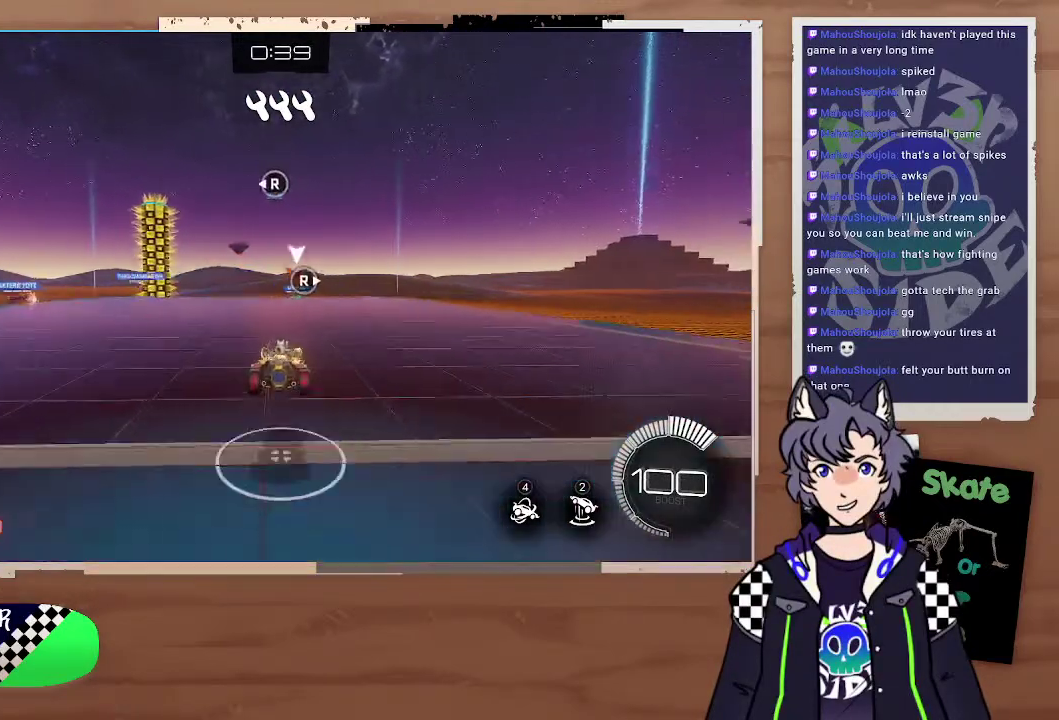
{"buttons": ["R2"], "left_stick": "up-left", "right_stick": "center", "events": [[100, "left_stick", "down"], [100, "right_stick", "center"], [200, "left_stick", "center"], [467, "left_stick", "up-left"]]}
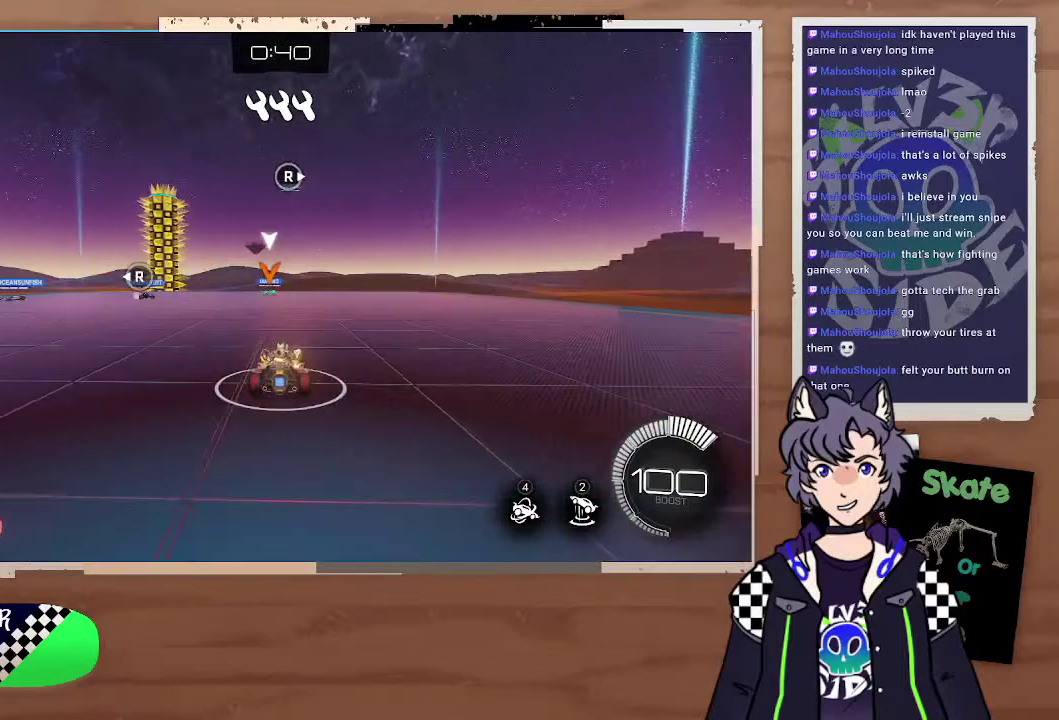
{"buttons": ["R2"], "left_stick": "center", "right_stick": "center", "events": [[133, "left_stick", "left"], [500, "left_stick", "center"]]}
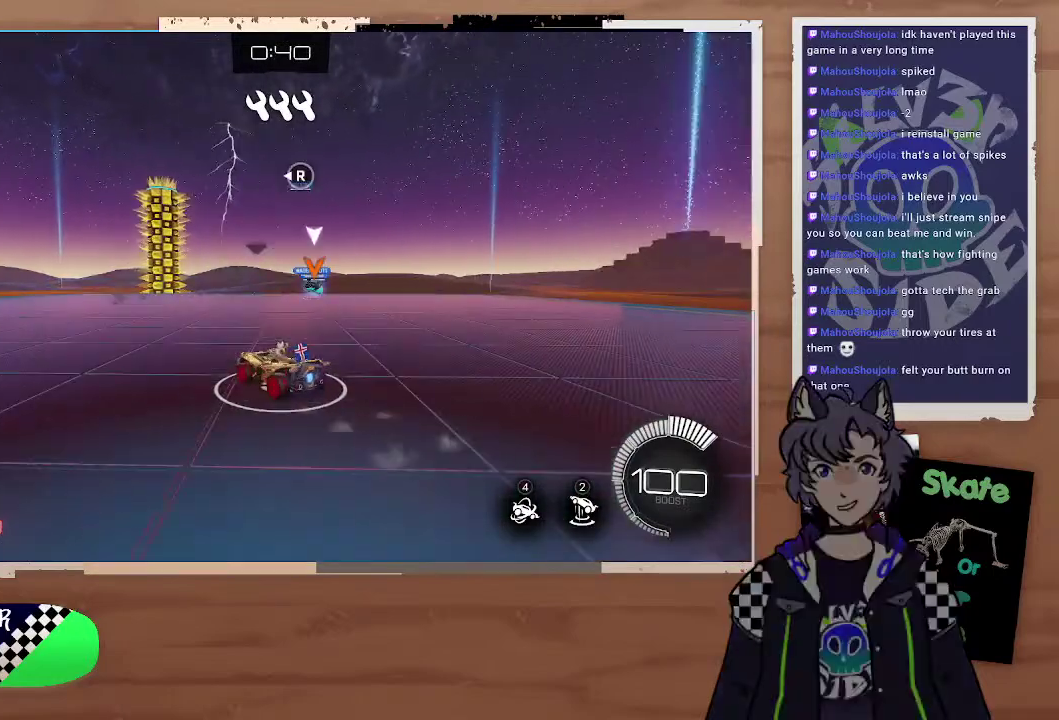
{"buttons": [], "left_stick": "right", "right_stick": "center", "events": [[100, "left_stick", "right"], [233, "R2", "up"]]}
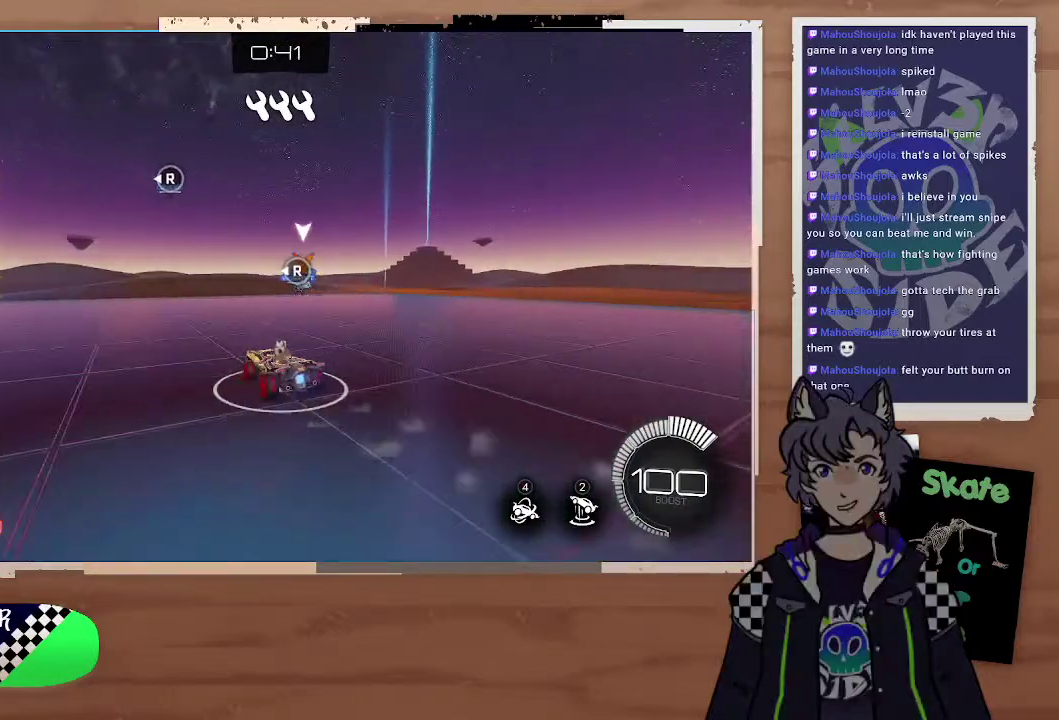
{"buttons": ["R2"], "left_stick": "right", "right_stick": "left", "events": [[67, "right_stick", "left"], [133, "R2", "down"], [300, "right_stick", "center"], [333, "left_stick", "down-right"], [400, "right_stick", "left"], [433, "left_stick", "right"]]}
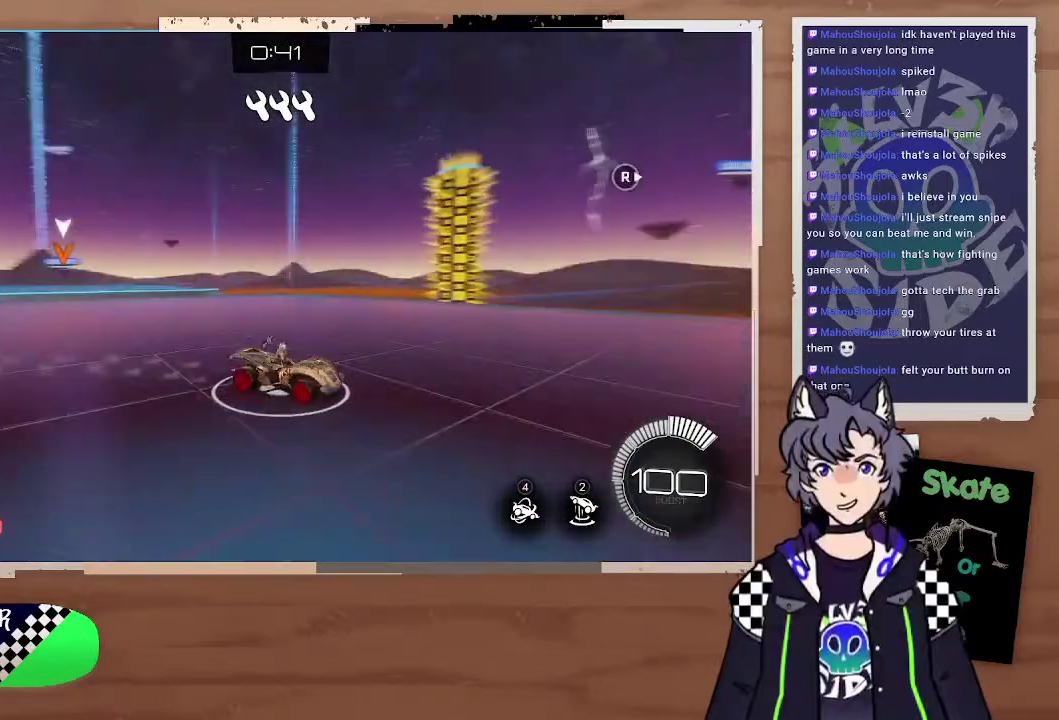
{"buttons": ["R2"], "left_stick": "right", "right_stick": "center", "events": [[100, "right_stick", "center"]]}
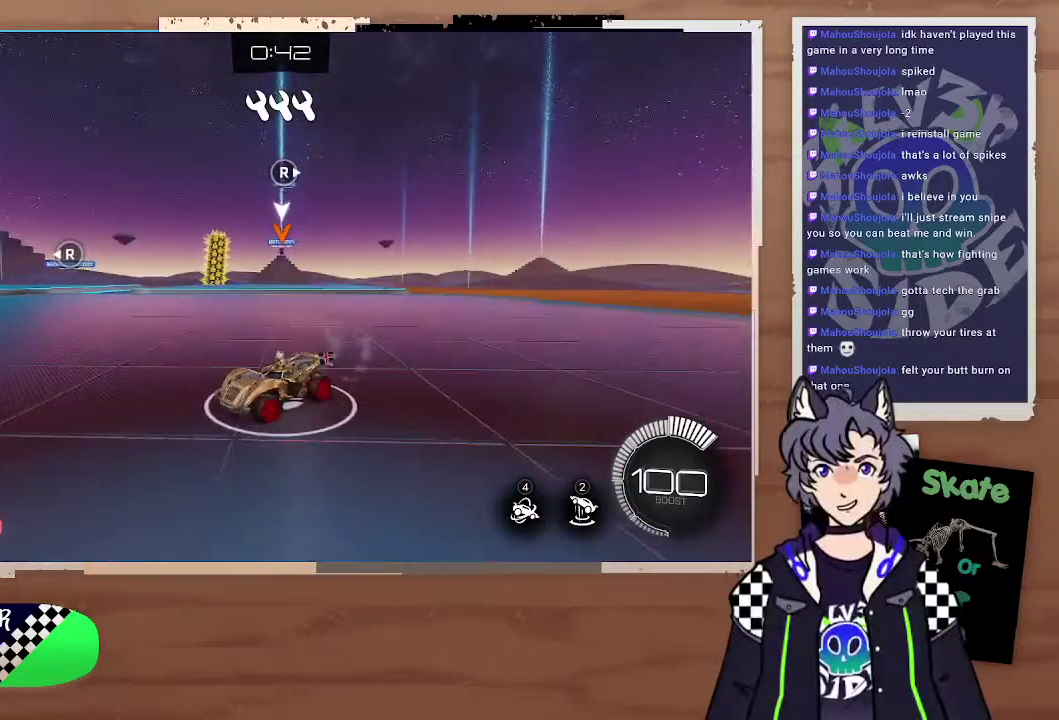
{"buttons": [], "left_stick": "right", "right_stick": "center", "events": [[500, "R2", "up"]]}
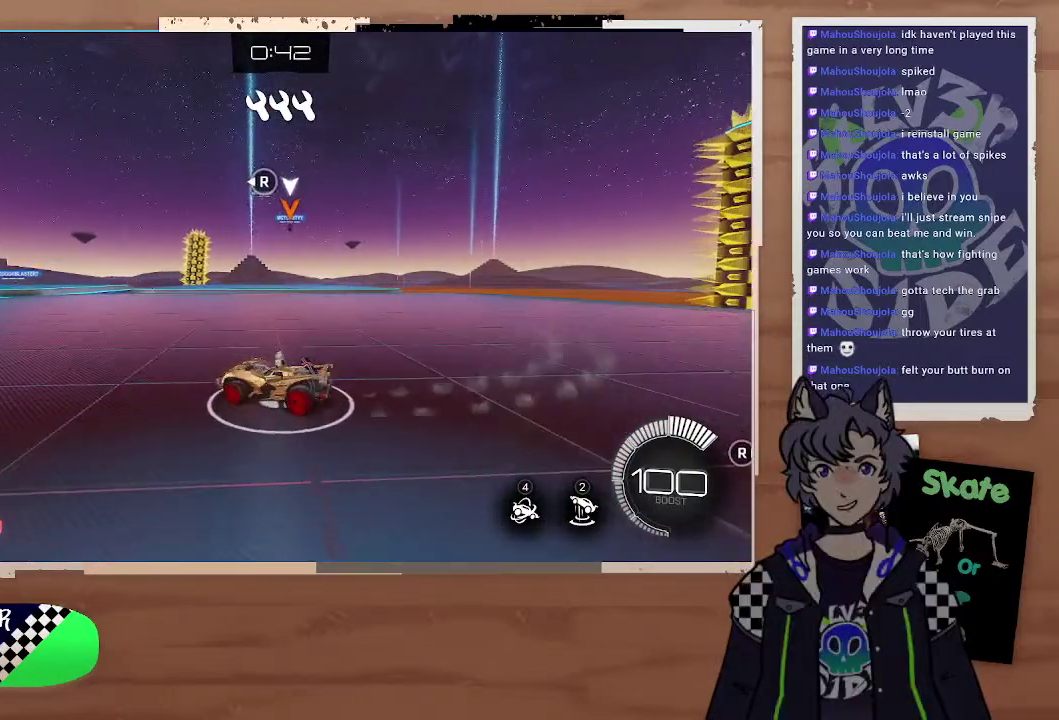
{"buttons": [], "left_stick": "down-right", "right_stick": "center"}
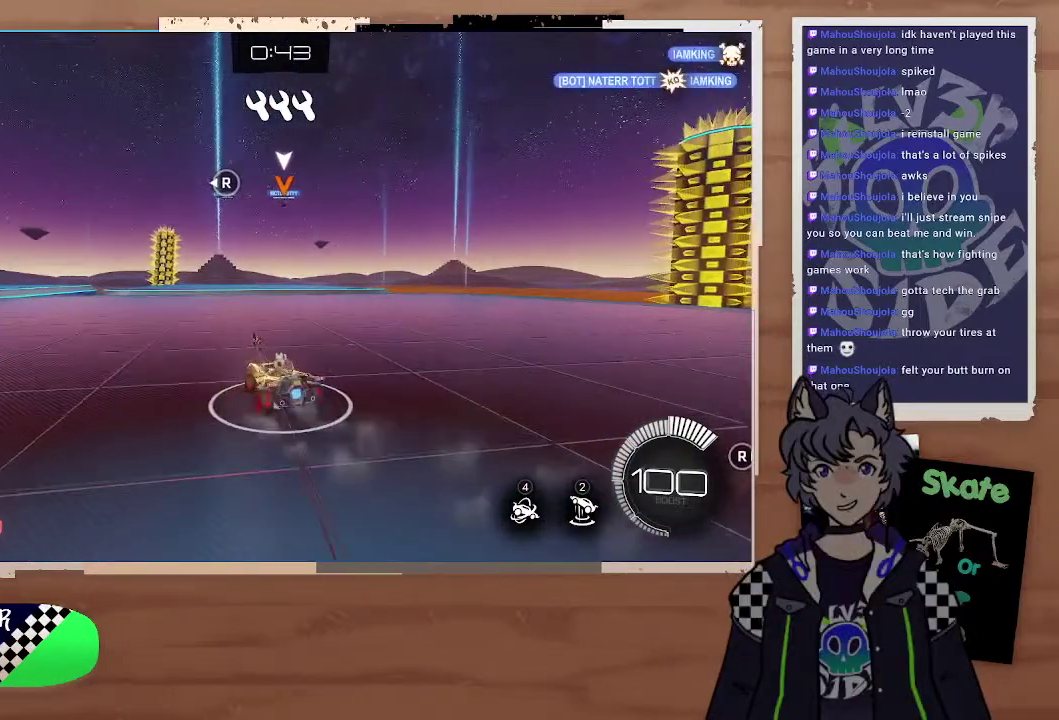
{"buttons": [], "left_stick": "center", "right_stick": "center", "events": [[333, "left_stick", "center"]]}
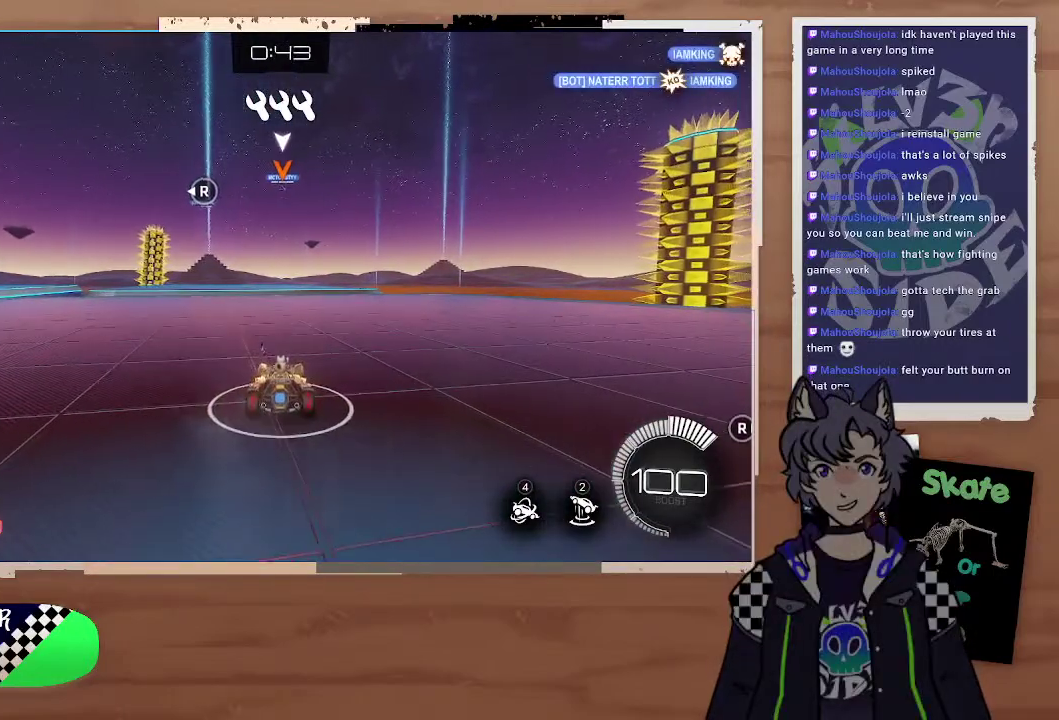
{"buttons": [], "left_stick": "center", "right_stick": "center", "events": []}
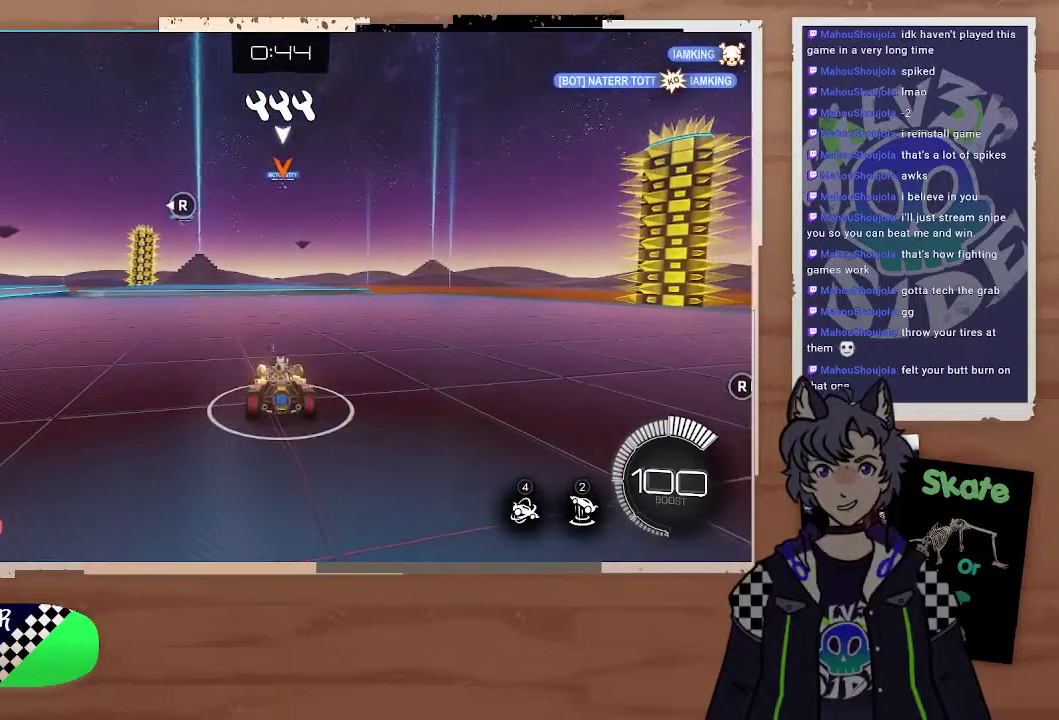
{"buttons": ["R2"], "left_stick": "center", "right_stick": "center", "events": [[333, "R2", "down"]]}
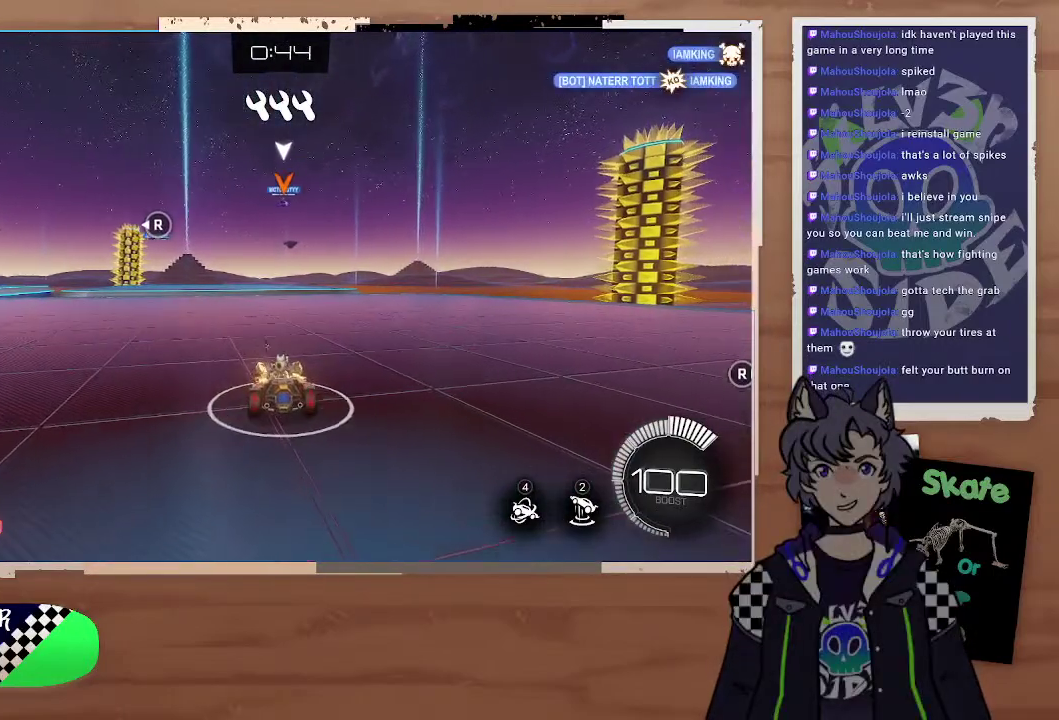
{"buttons": ["R2"], "left_stick": "center", "right_stick": "center", "events": [[67, "left_stick", "right"], [233, "left_stick", "center"], [300, "R2", "up"], [467, "R2", "down"]]}